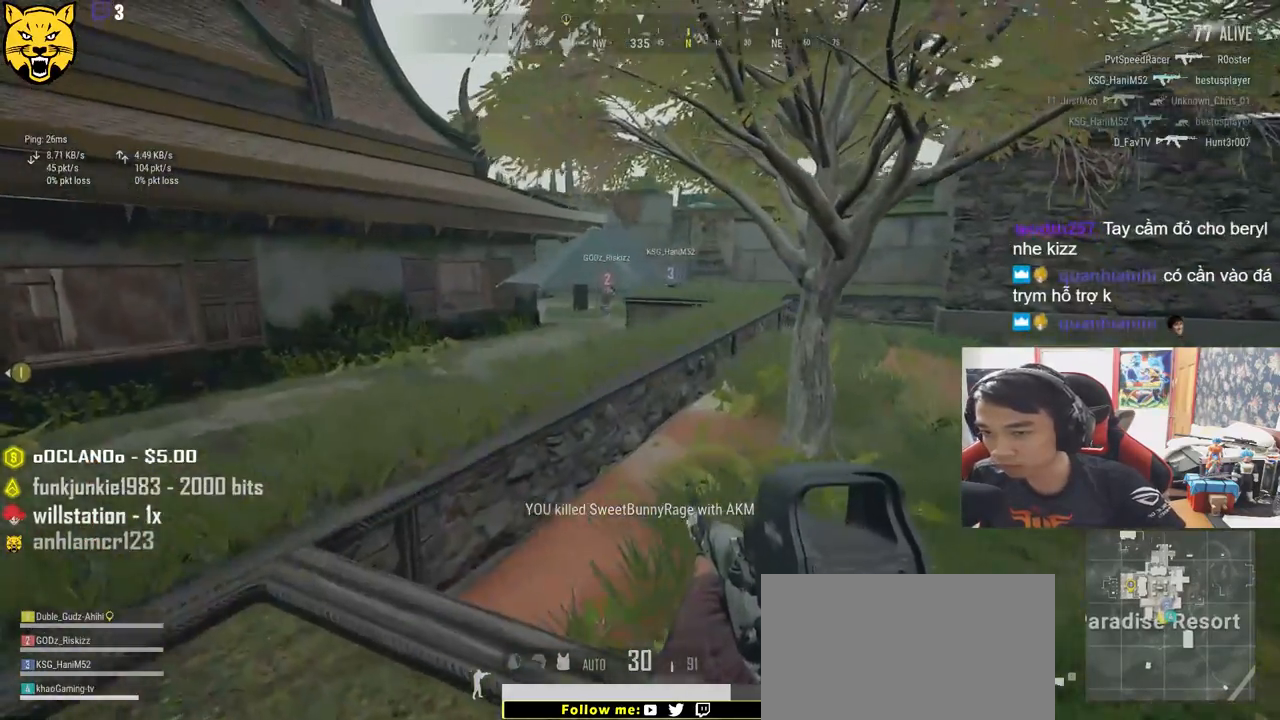
Gameplay with keyboard and mouse; each line is a JSON object with the keys and mouse buttons held at the frame after it. "events" lists presses ("down") and releases ("up") of "a", "c", "ctrl", "d", "e", "f", "q", "r", "s", "shift", "space", "tab", "v", "w", "x", "z", "mouse_left", "mouse_wheel", "mouse_right", "mouse_mb4" and "mouse_mb5" between this image and that frame as [ms after this image, input, new state], when the widget could be followed in between. "mouse_left", "mouse_wheel", "mouse_right", "mouse_mb4", "mouse_mb5" = the "left", "wheel", "right", "mb4", "mb5" buttons of the "mouse" list. No other keys are recorded. "wheel" means that the mouse wheel is clicked or scrolled. Mouse movement is not recorded.
{"keys": ["a", "w"], "mouse": [], "events": [[150, "shift", "up"], [217, "space", "up"], [400, "a", "down"]]}
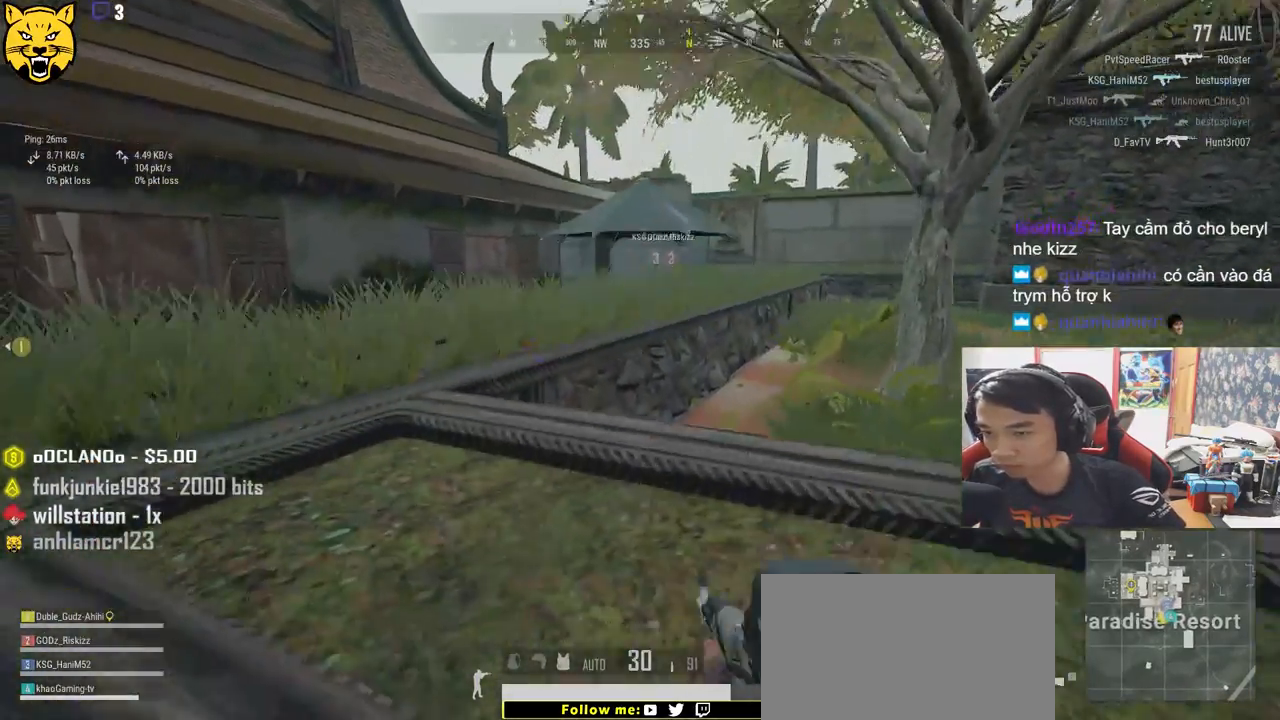
{"keys": ["a", "w"], "mouse": [], "events": [[117, "c", "down"], [400, "c", "up"]]}
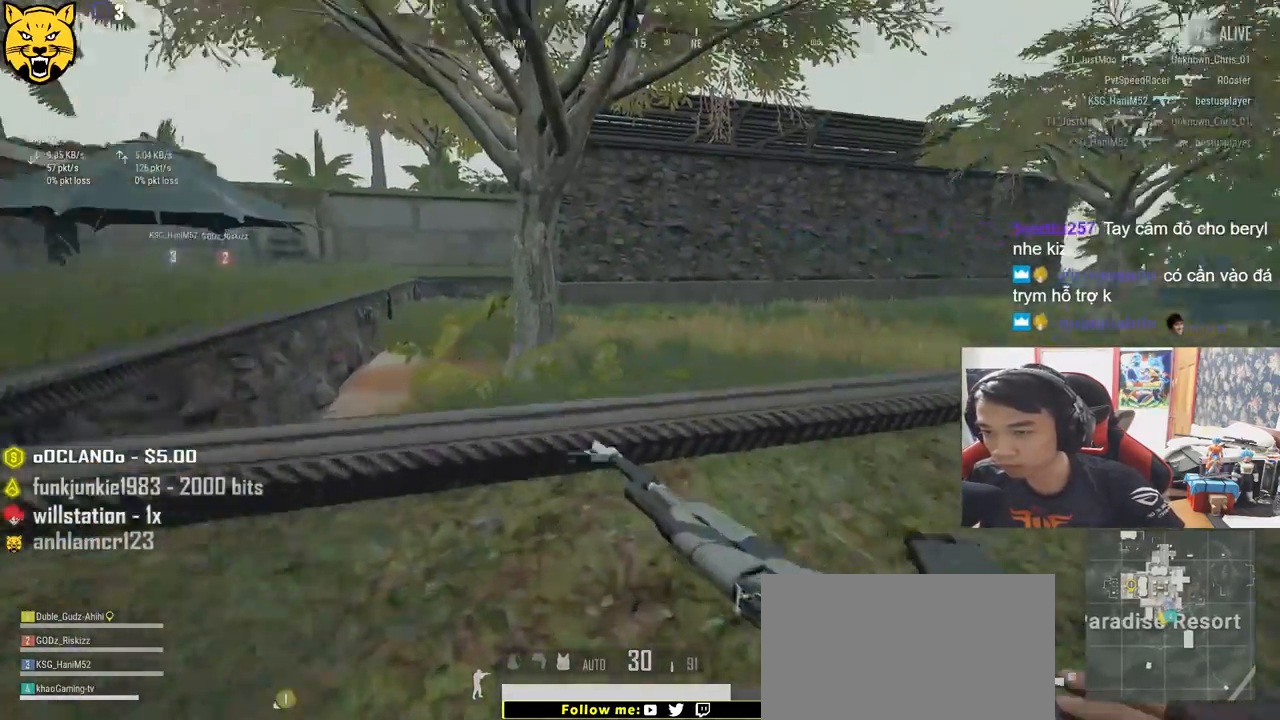
{"keys": ["a"], "mouse": [], "events": [[250, "w", "up"]]}
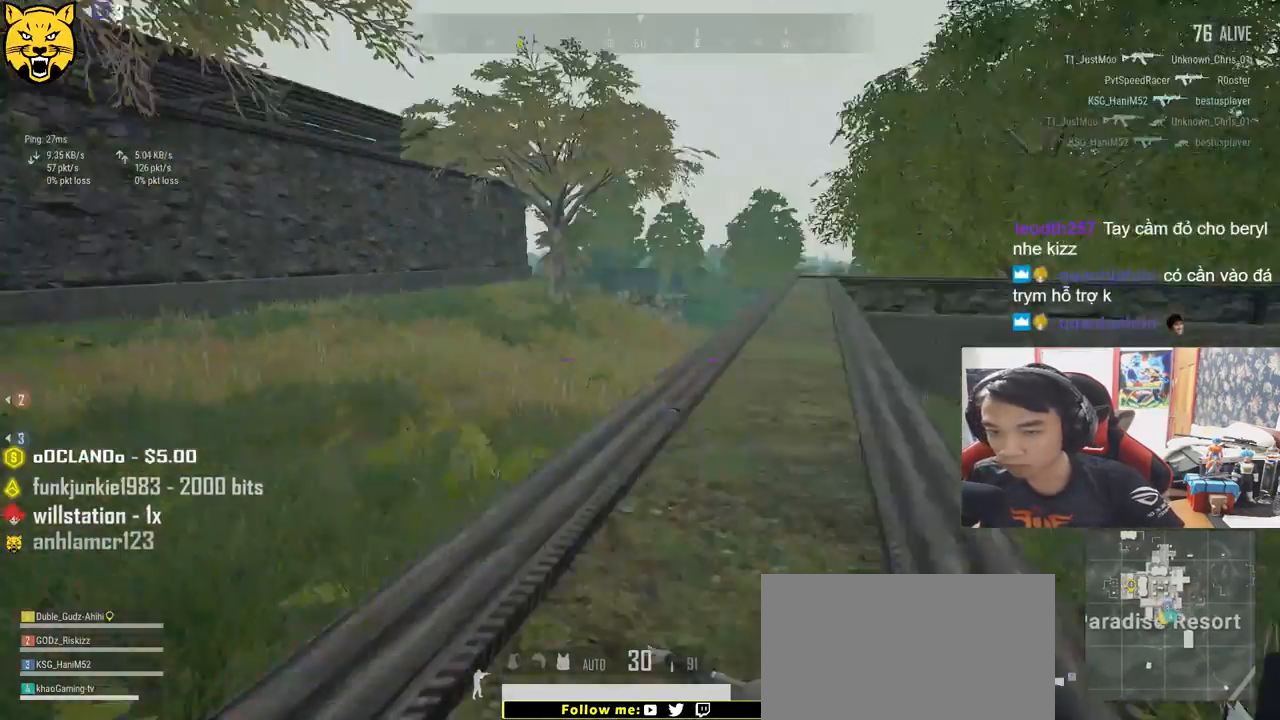
{"keys": ["s", "tab"], "mouse": [], "events": [[133, "s", "down"], [200, "a", "up"], [383, "tab", "down"]]}
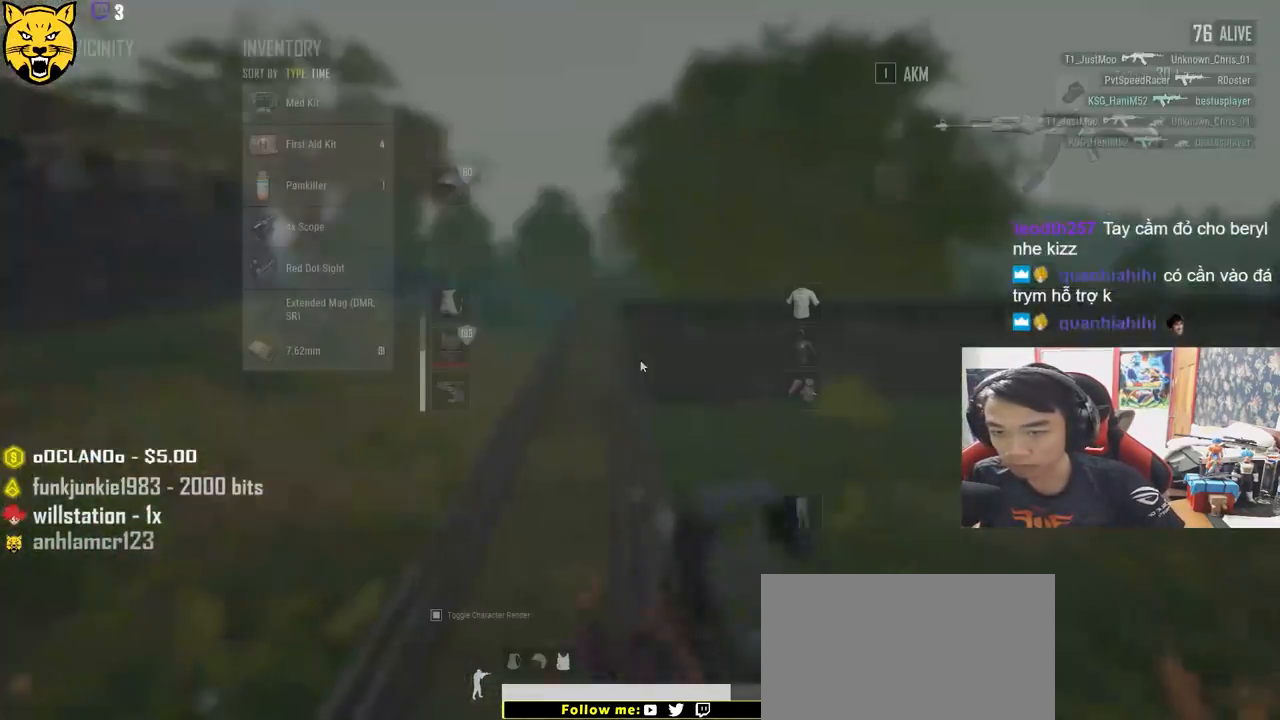
{"keys": ["s"], "mouse": ["right"], "events": [[17, "tab", "up"], [450, "mouse_right", "down"]]}
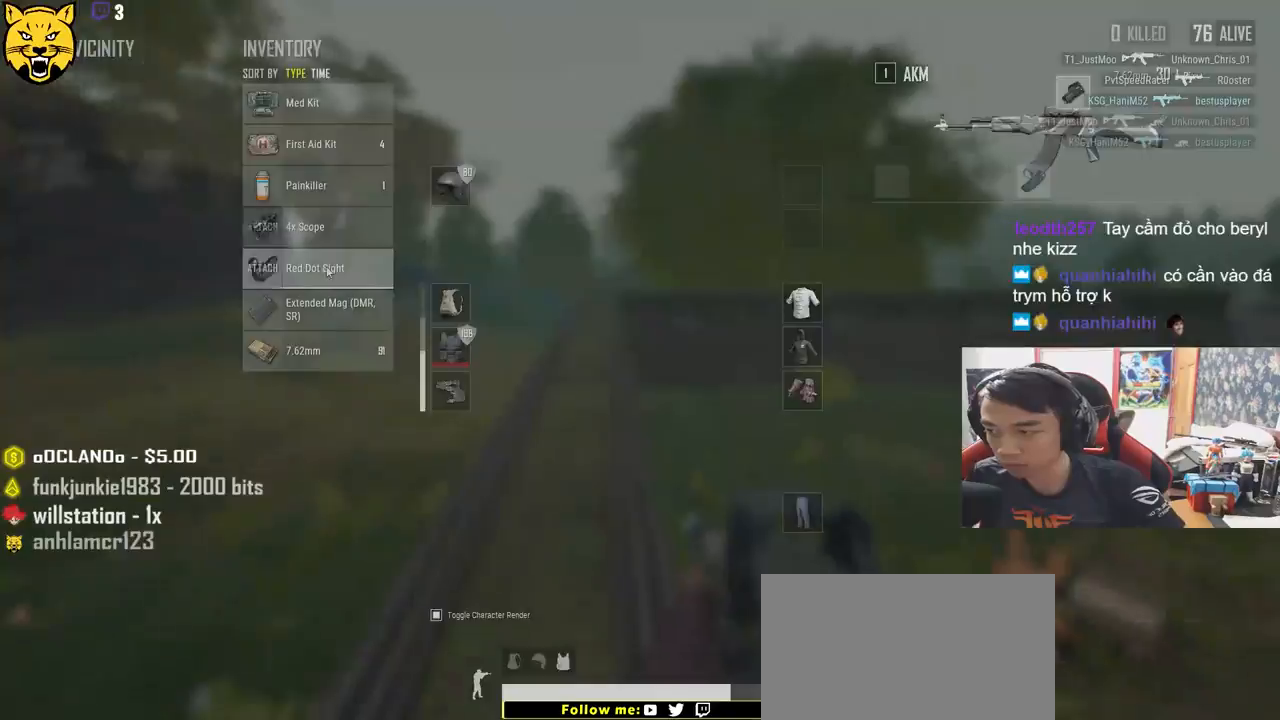
{"keys": ["a"], "mouse": [], "events": [[17, "mouse_right", "up"], [33, "tab", "down"], [150, "tab", "up"], [283, "a", "down"], [333, "s", "up"]]}
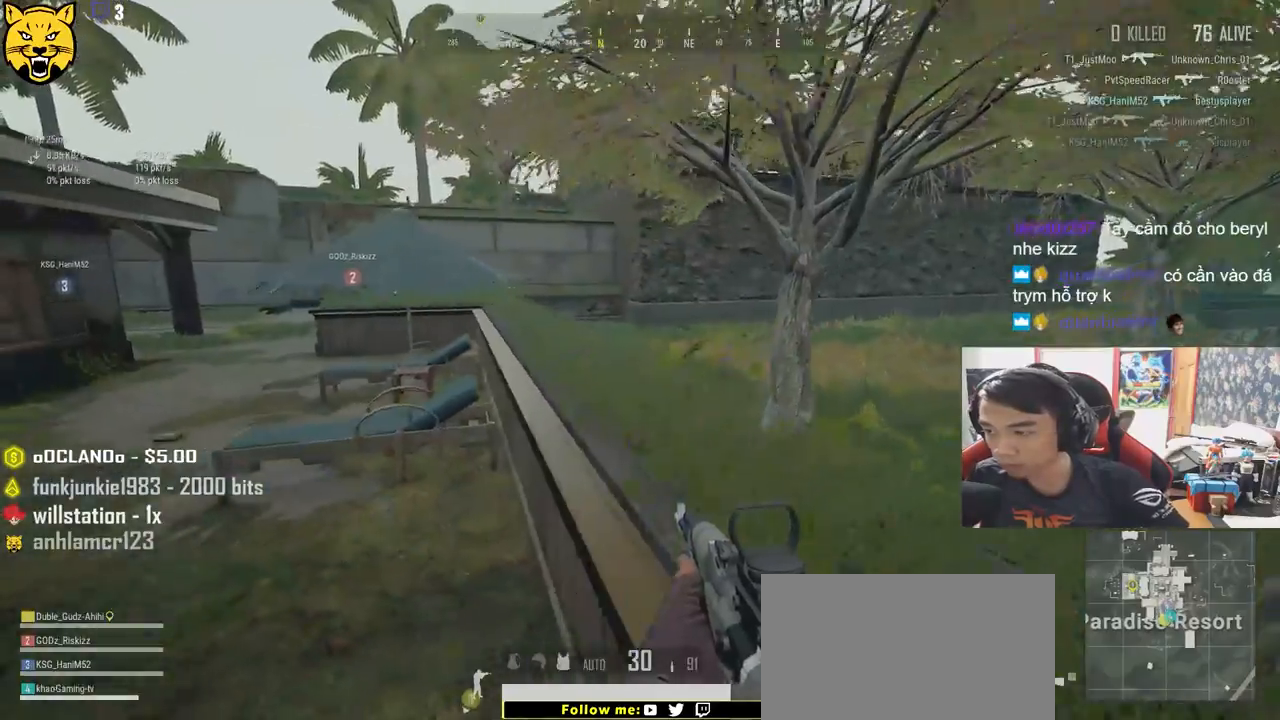
{"keys": ["a"], "mouse": [], "events": []}
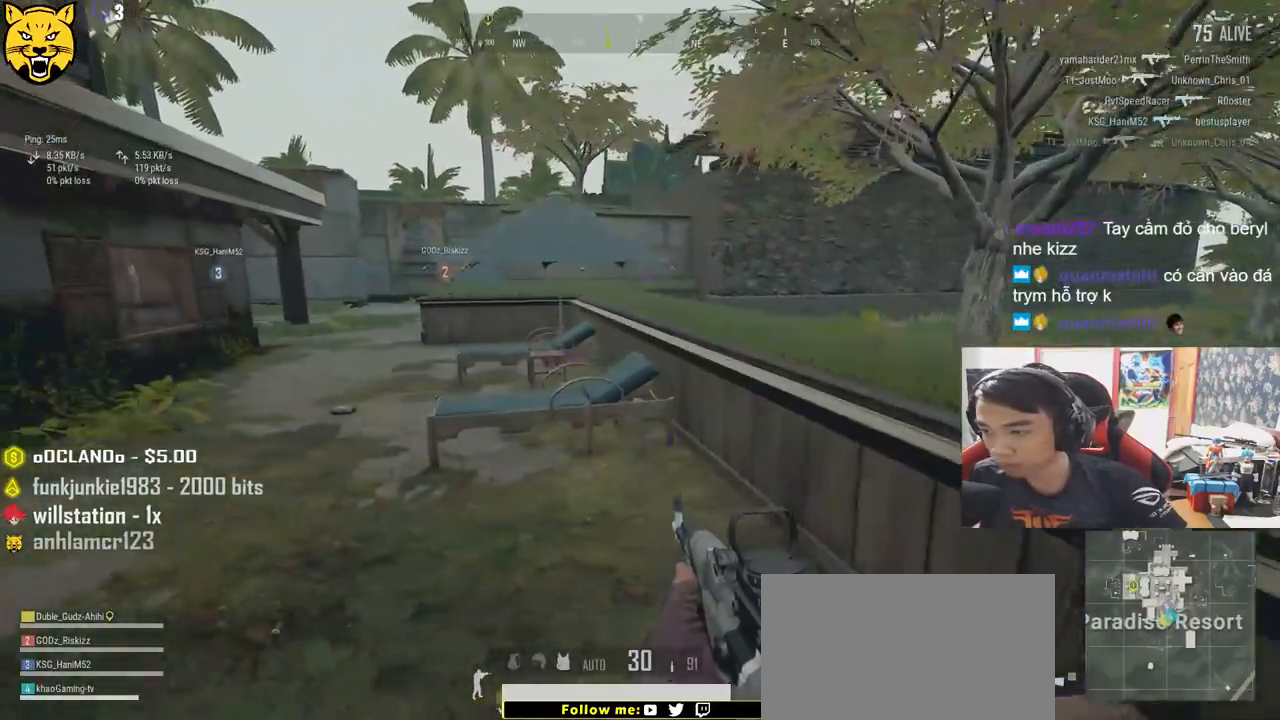
{"keys": ["a", "s"], "mouse": [], "events": [[300, "s", "down"]]}
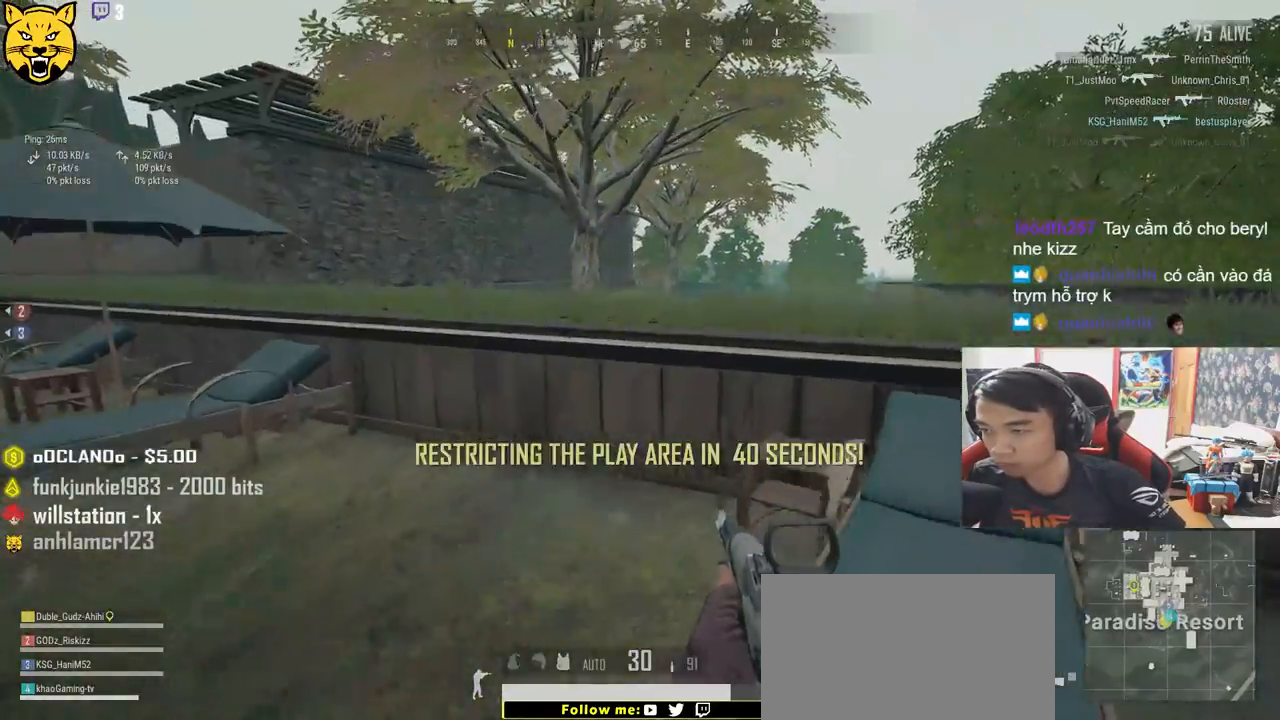
{"keys": ["s"], "mouse": [], "events": [[267, "a", "up"], [267, "d", "down"], [433, "d", "up"]]}
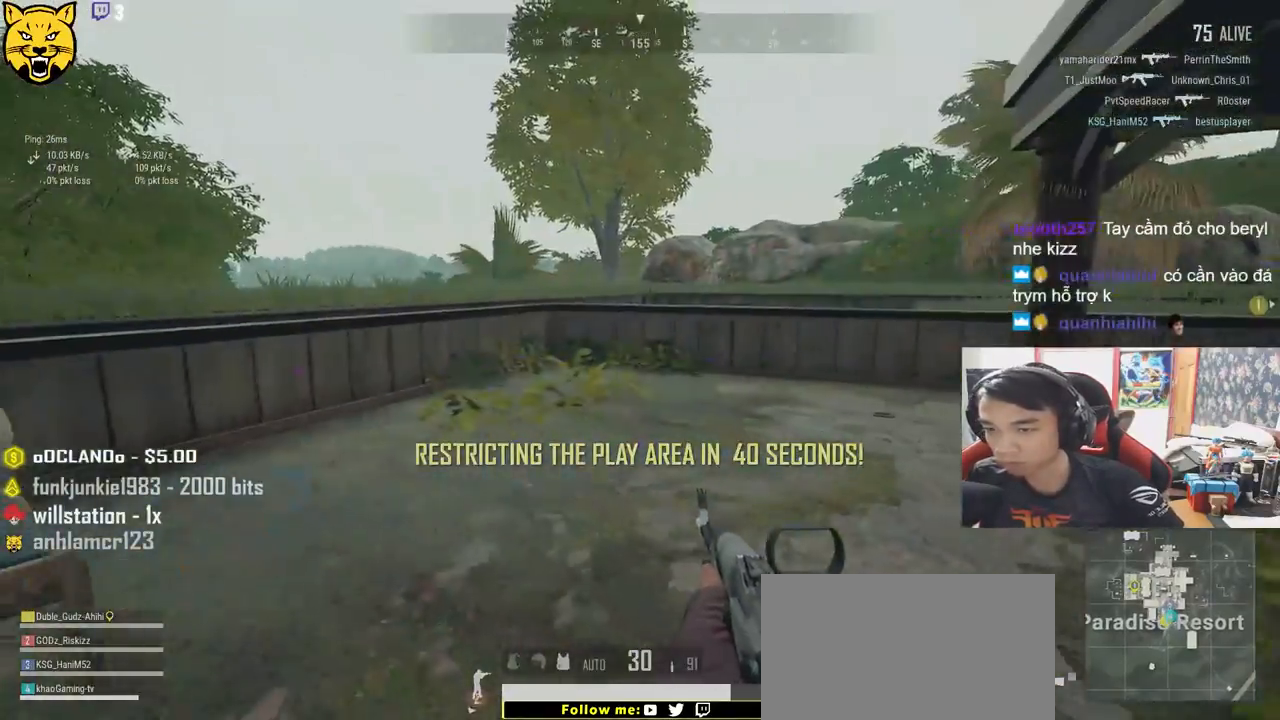
{"keys": ["a"], "mouse": [], "events": [[33, "r", "down"], [150, "r", "up"], [233, "a", "down"], [317, "s", "up"]]}
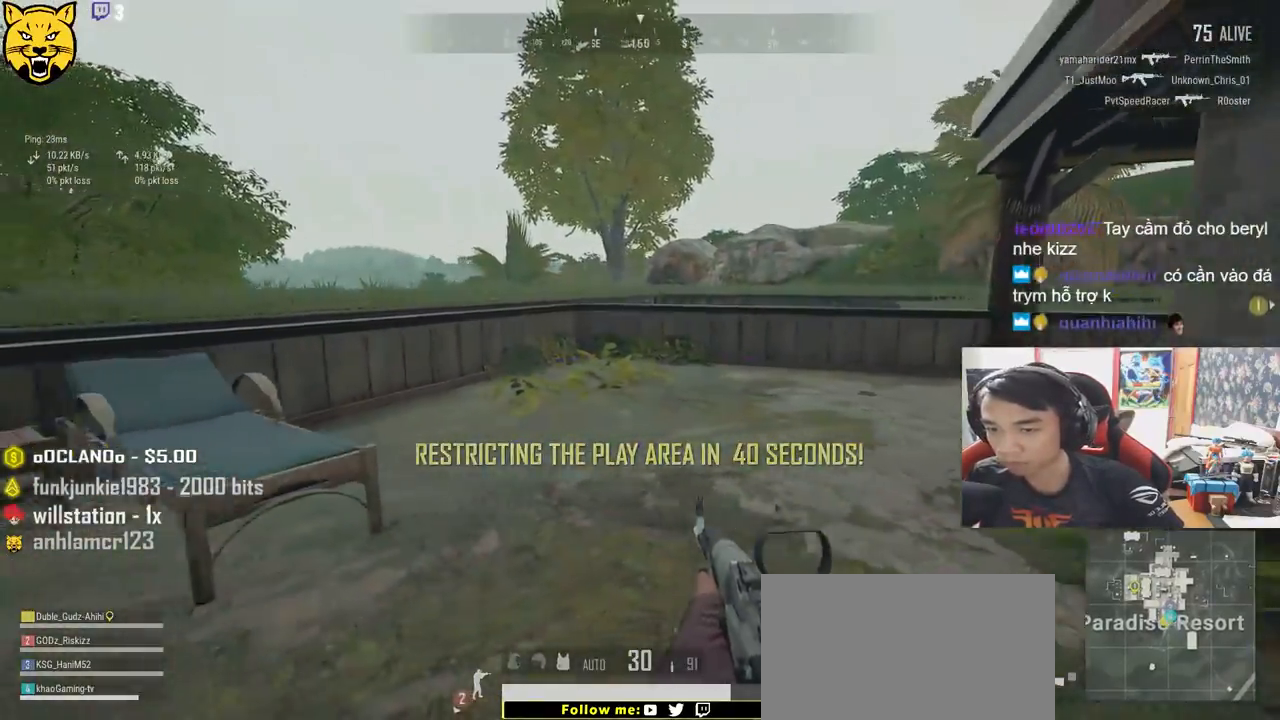
{"keys": ["a", "w"], "mouse": [], "events": [[17, "w", "down"]]}
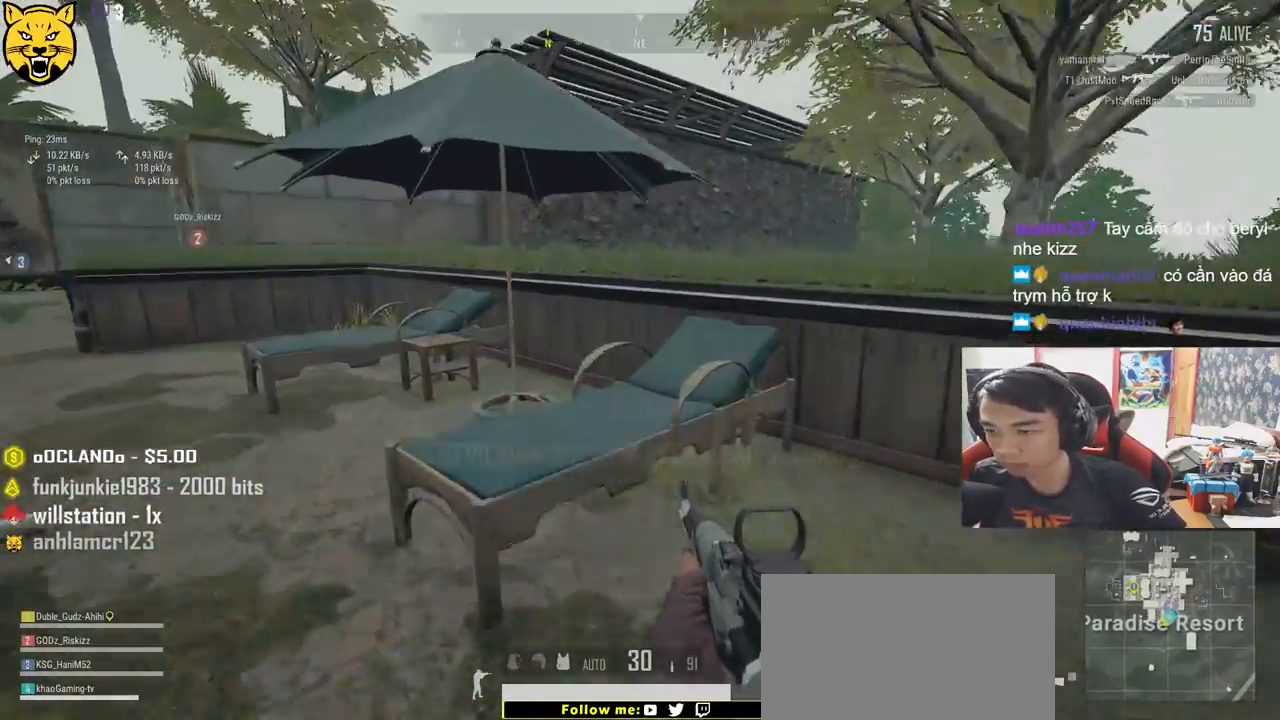
{"keys": ["shift", "w"], "mouse": [], "events": [[250, "a", "up"], [417, "shift", "down"]]}
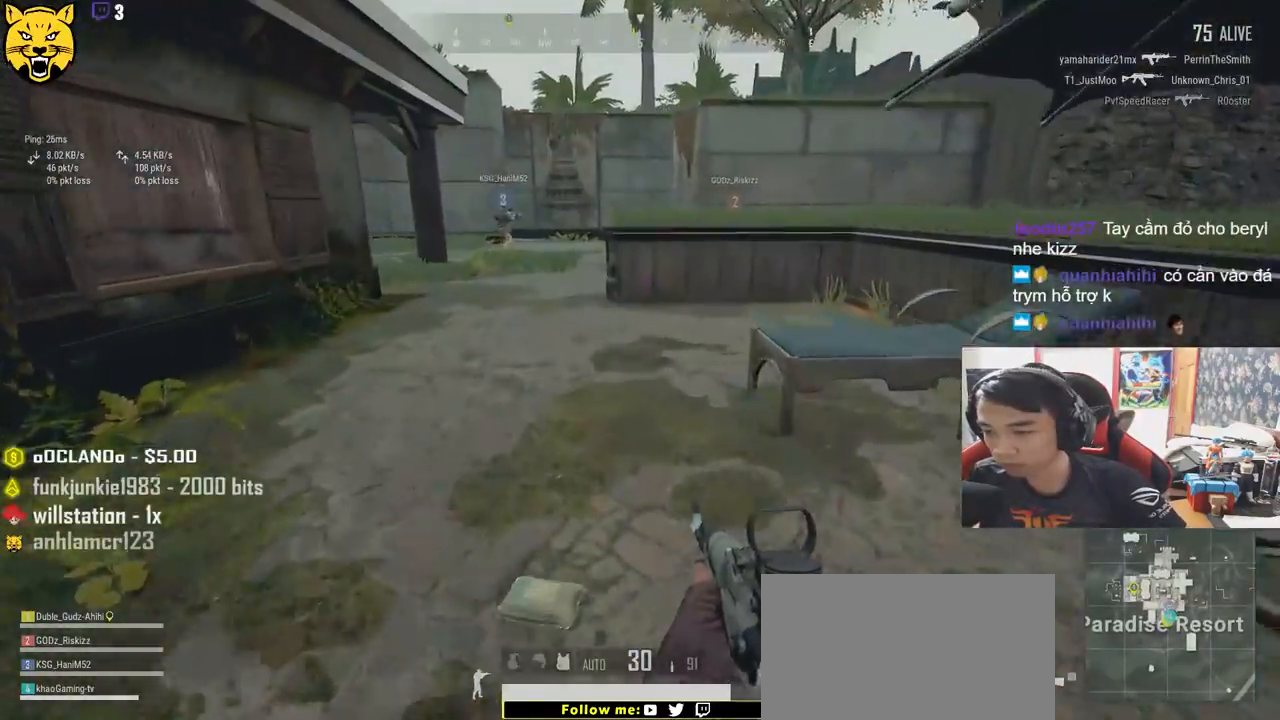
{"keys": ["shift", "w"], "mouse": [], "events": []}
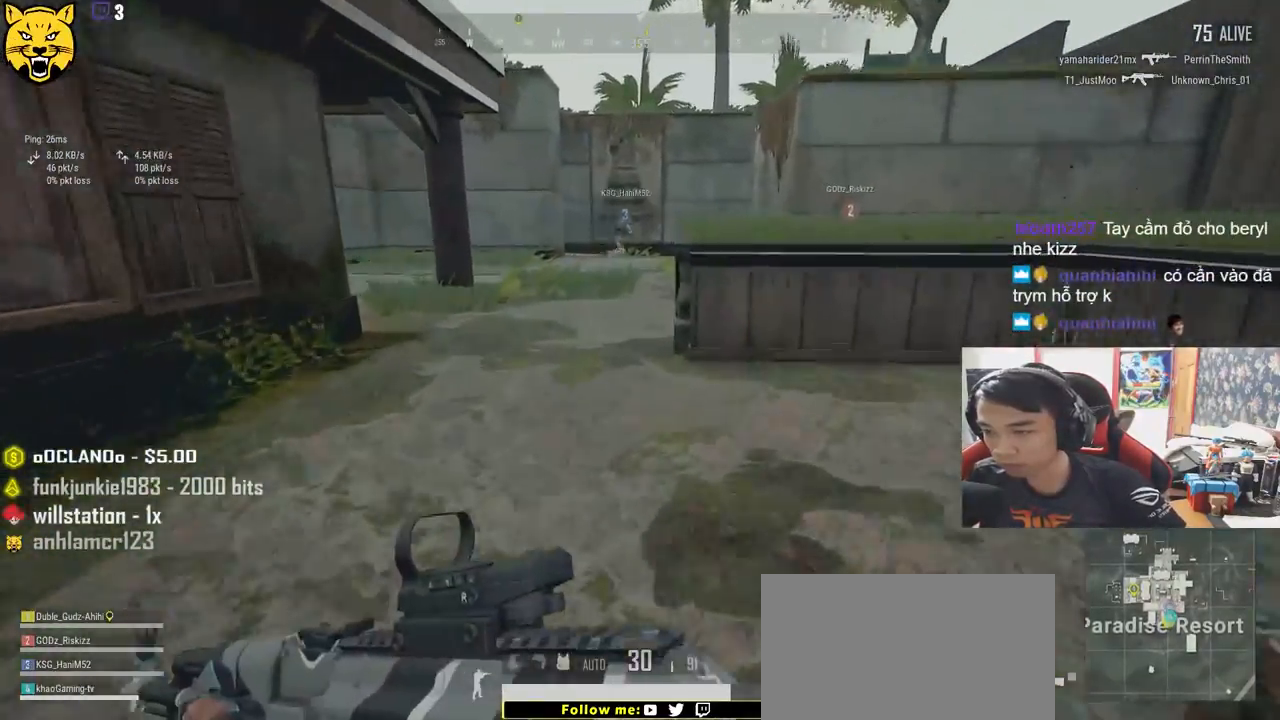
{"keys": ["shift", "w"], "mouse": [], "events": []}
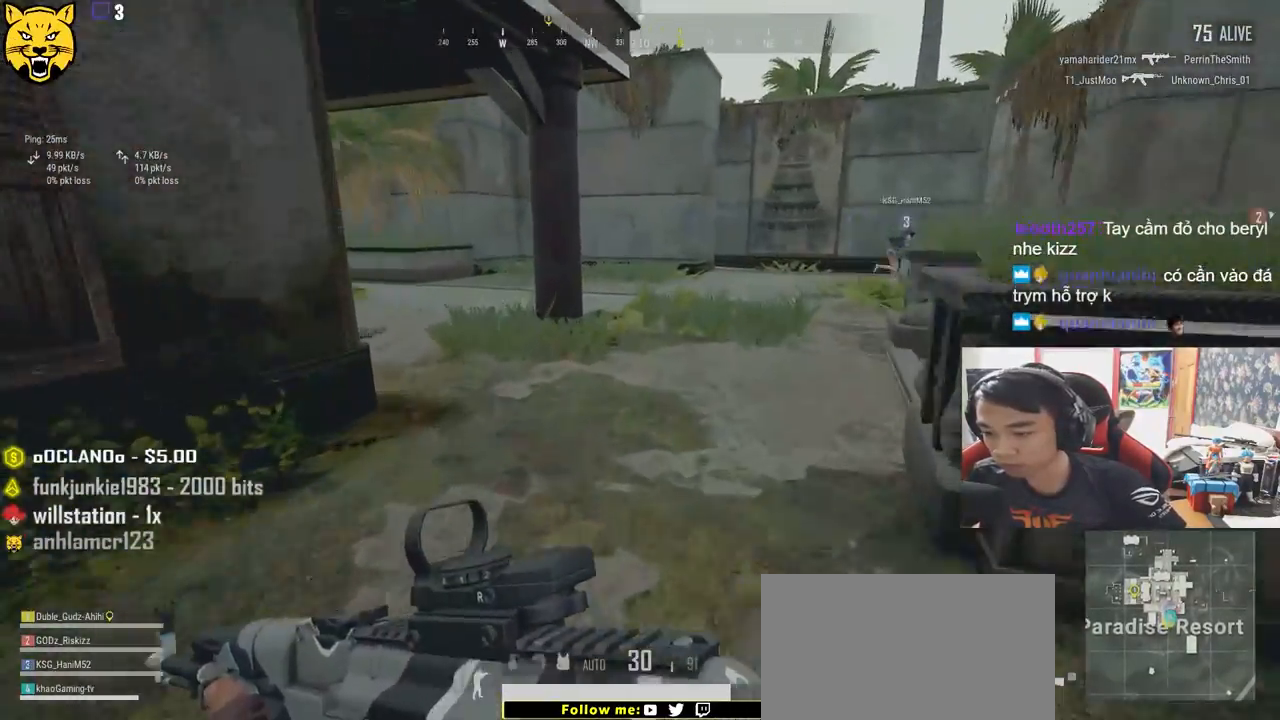
{"keys": ["d", "shift", "w"], "mouse": [], "events": [[167, "d", "down"]]}
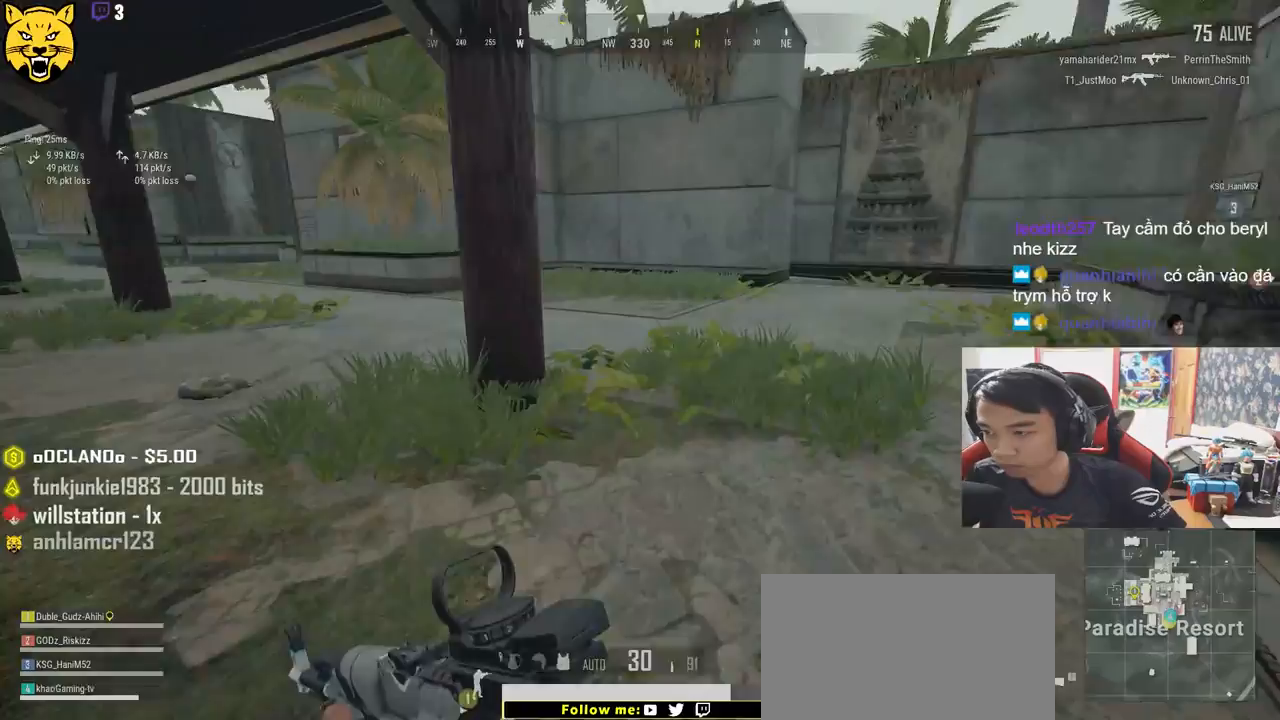
{"keys": ["d", "shift", "w"], "mouse": [], "events": []}
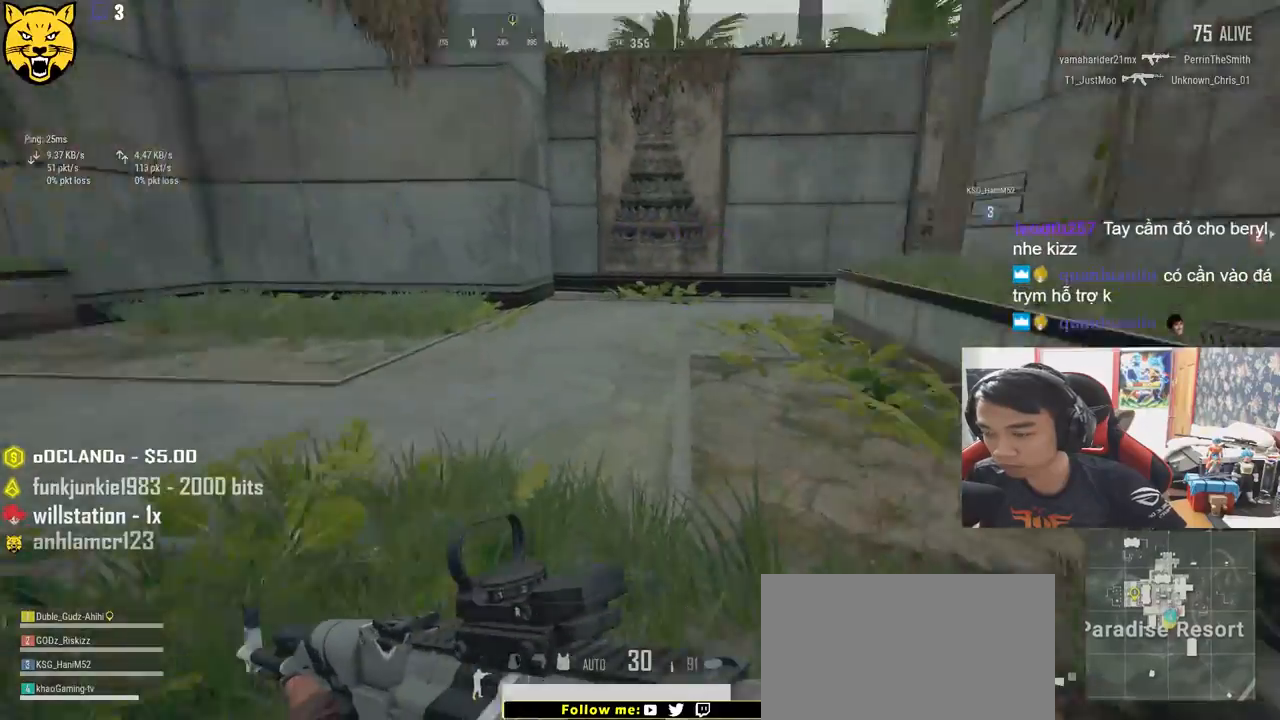
{"keys": ["shift", "w"], "mouse": [], "events": [[83, "d", "up"]]}
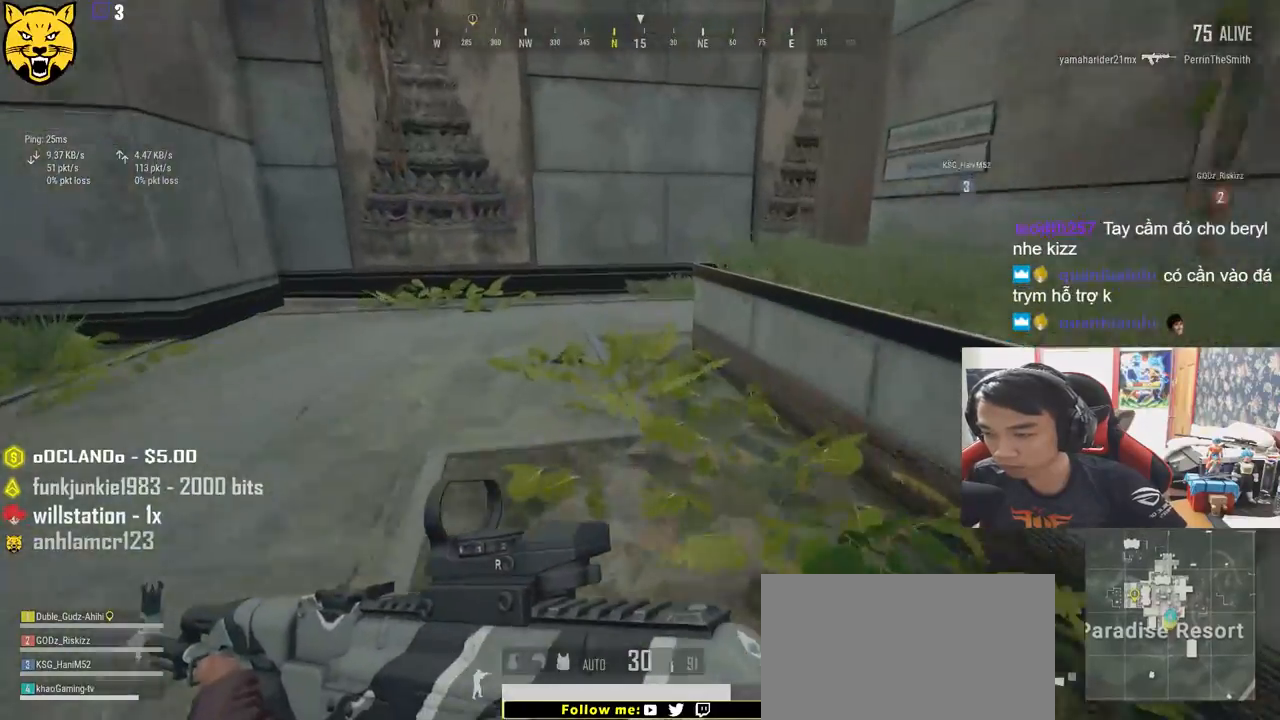
{"keys": ["shift", "w"], "mouse": [], "events": []}
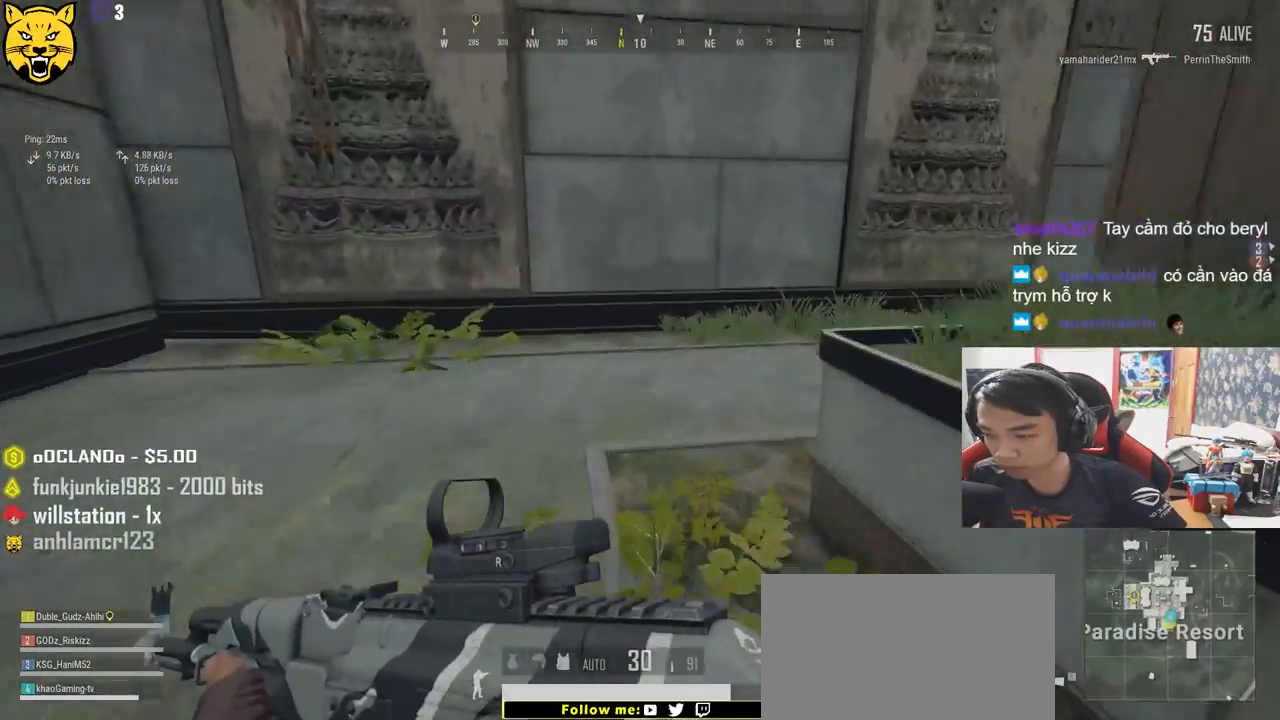
{"keys": ["shift", "w"], "mouse": [], "events": []}
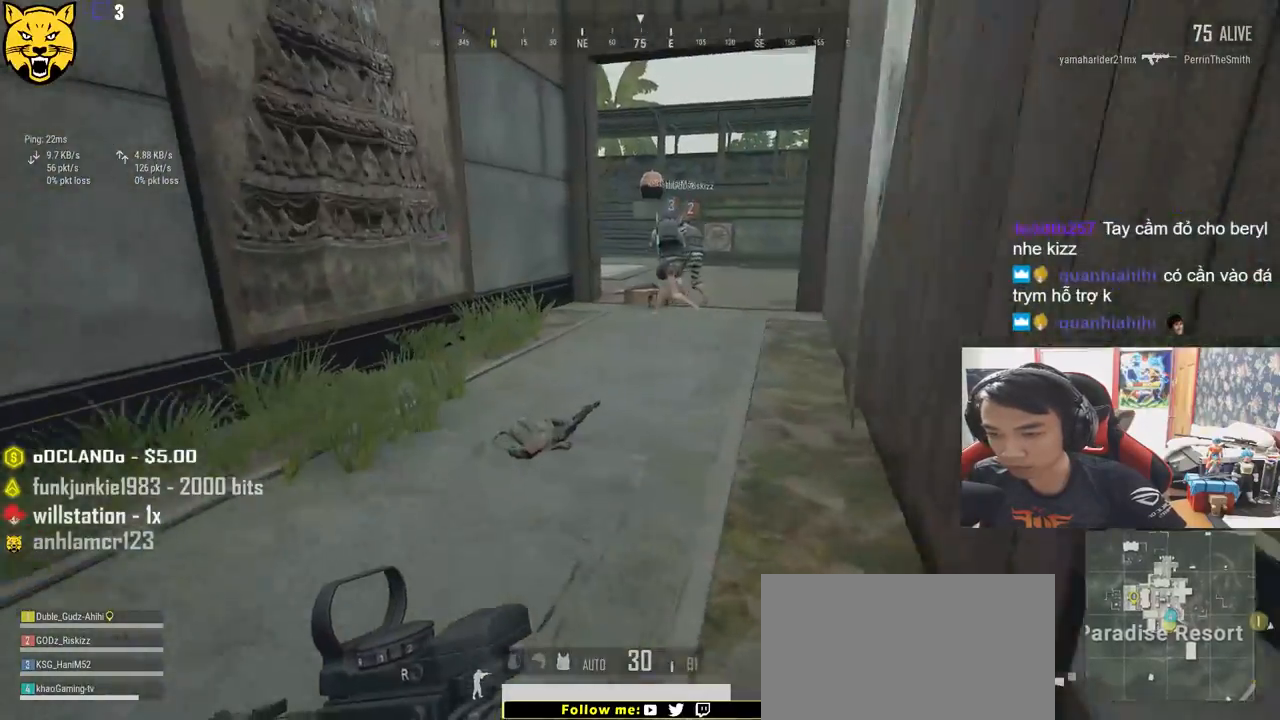
{"keys": ["shift", "w"], "mouse": [], "events": []}
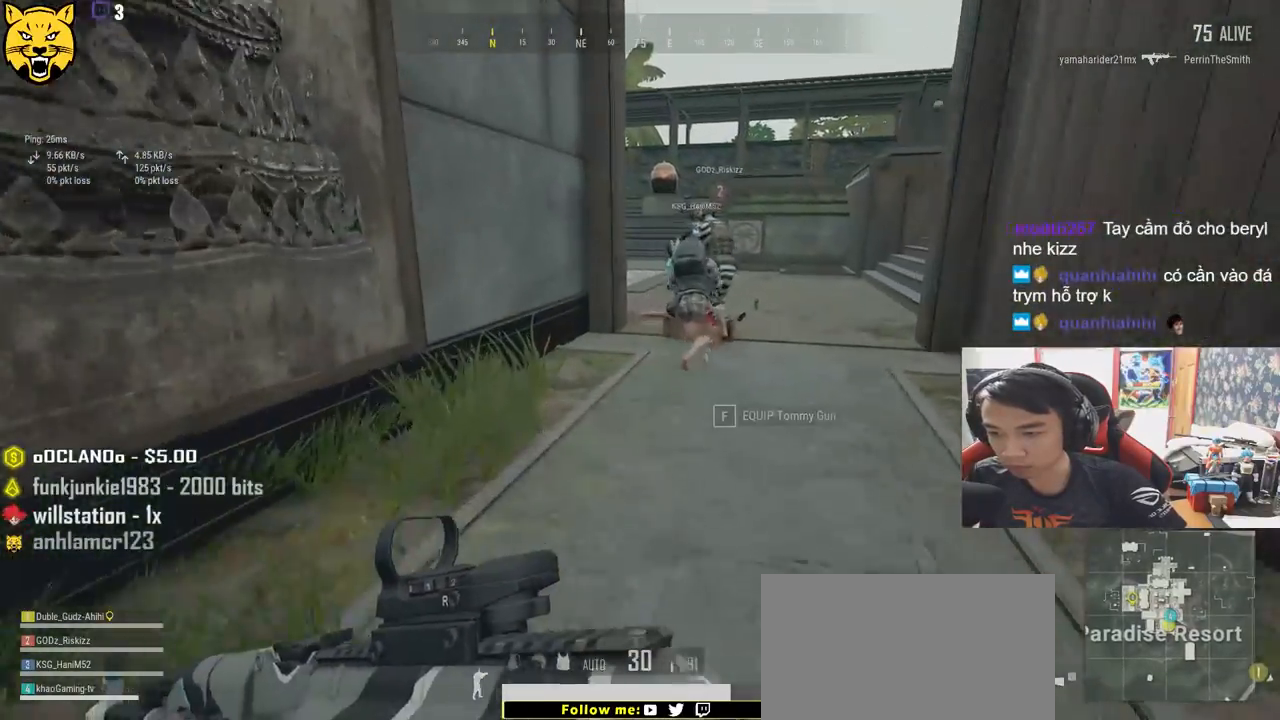
{"keys": ["d", "shift", "w"], "mouse": [], "events": [[133, "d", "down"]]}
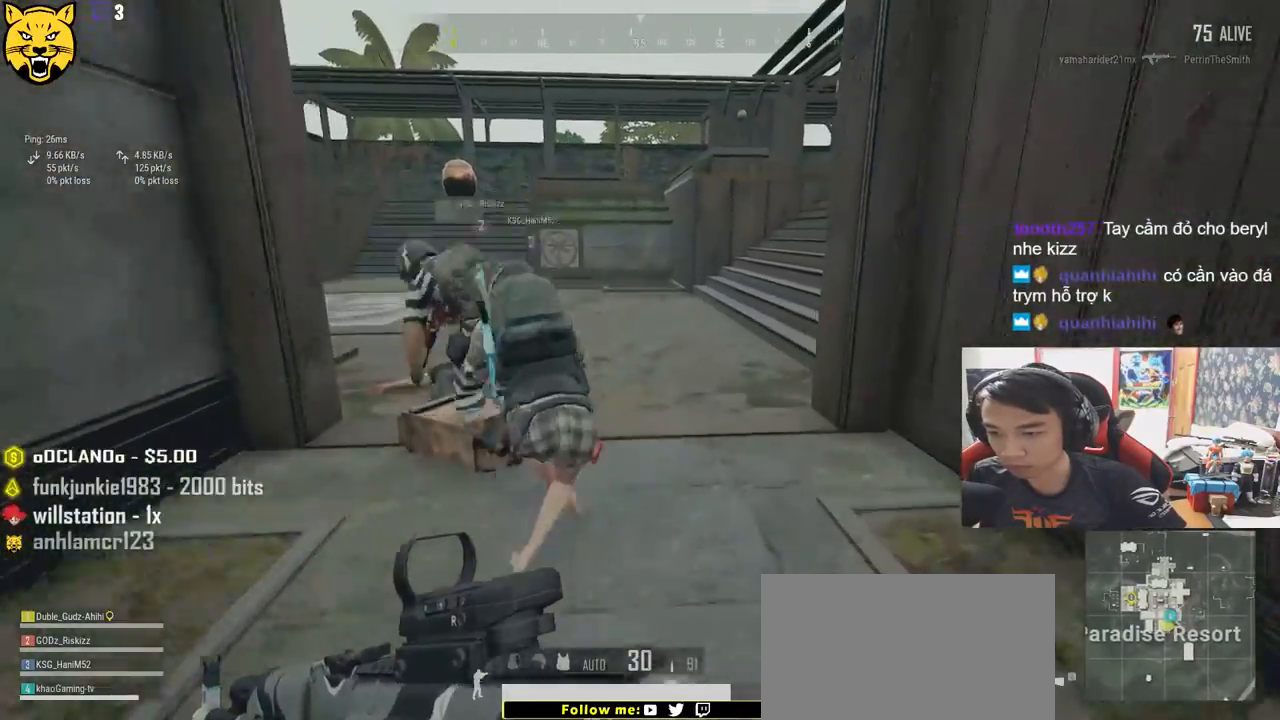
{"keys": ["d", "shift", "w"], "mouse": [], "events": []}
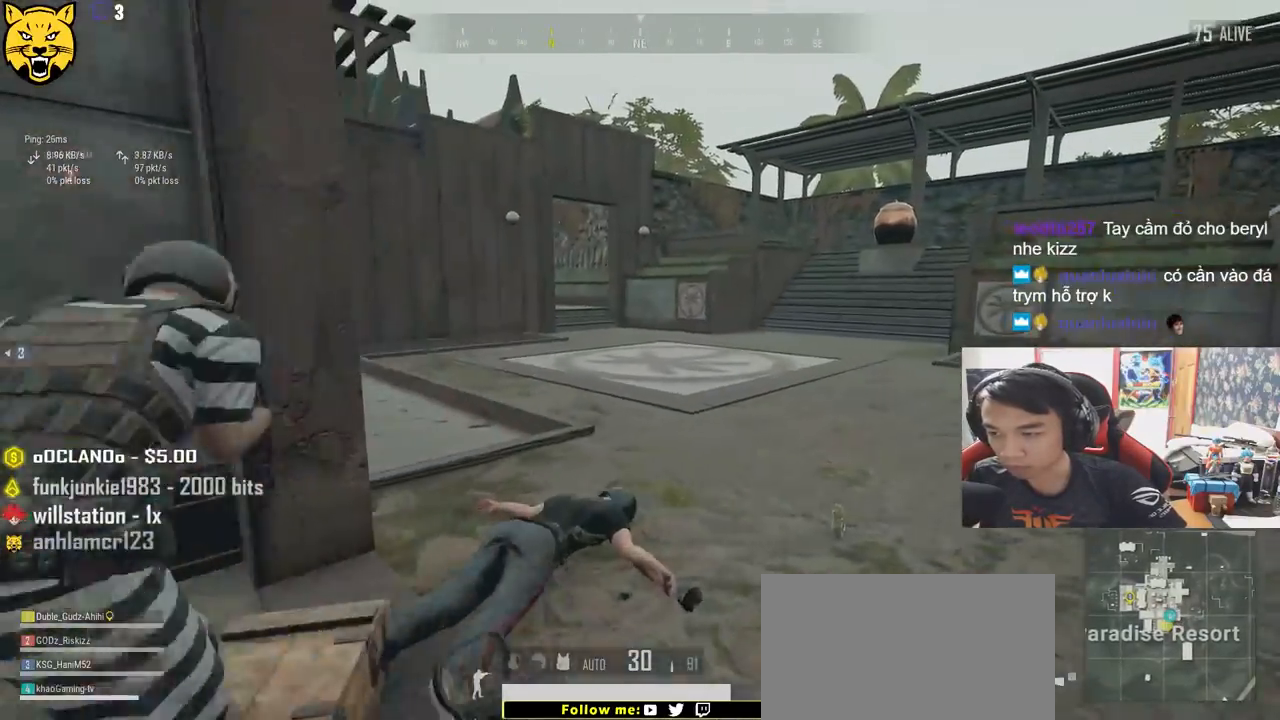
{"keys": ["shift", "w"], "mouse": [], "events": [[400, "d", "up"]]}
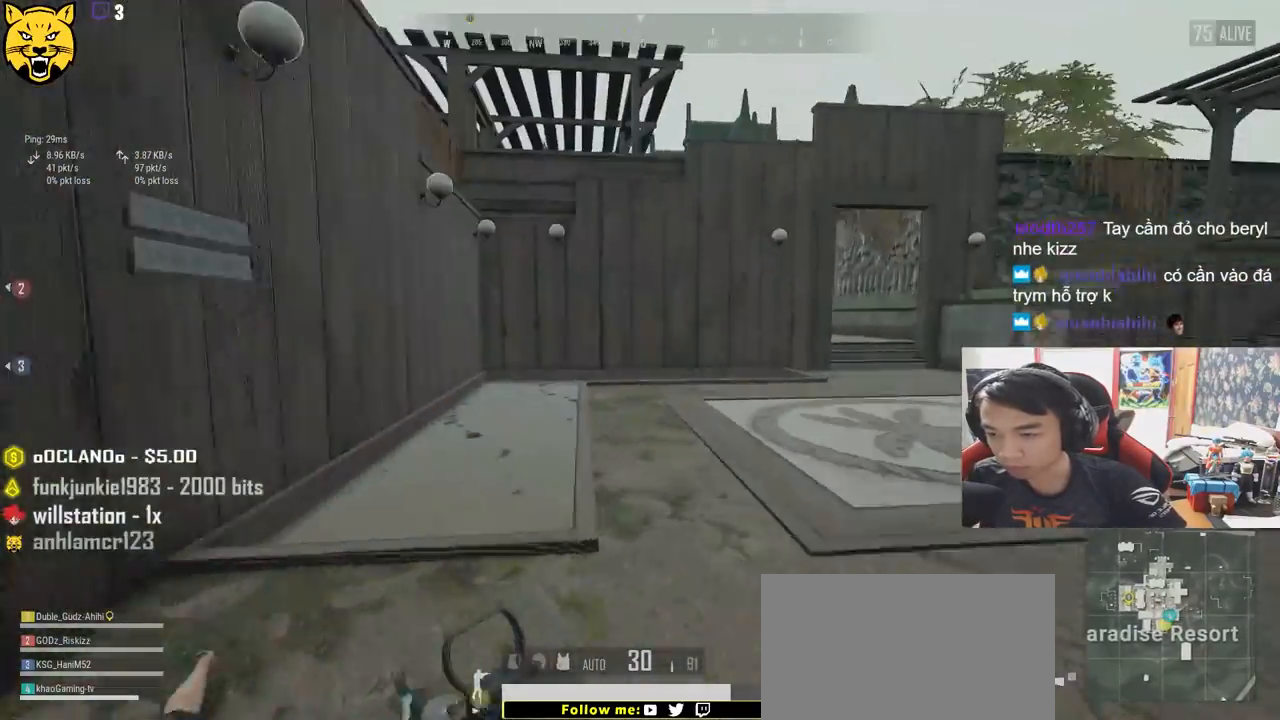
{"keys": ["shift", "space", "w"], "mouse": [], "events": [[417, "space", "down"]]}
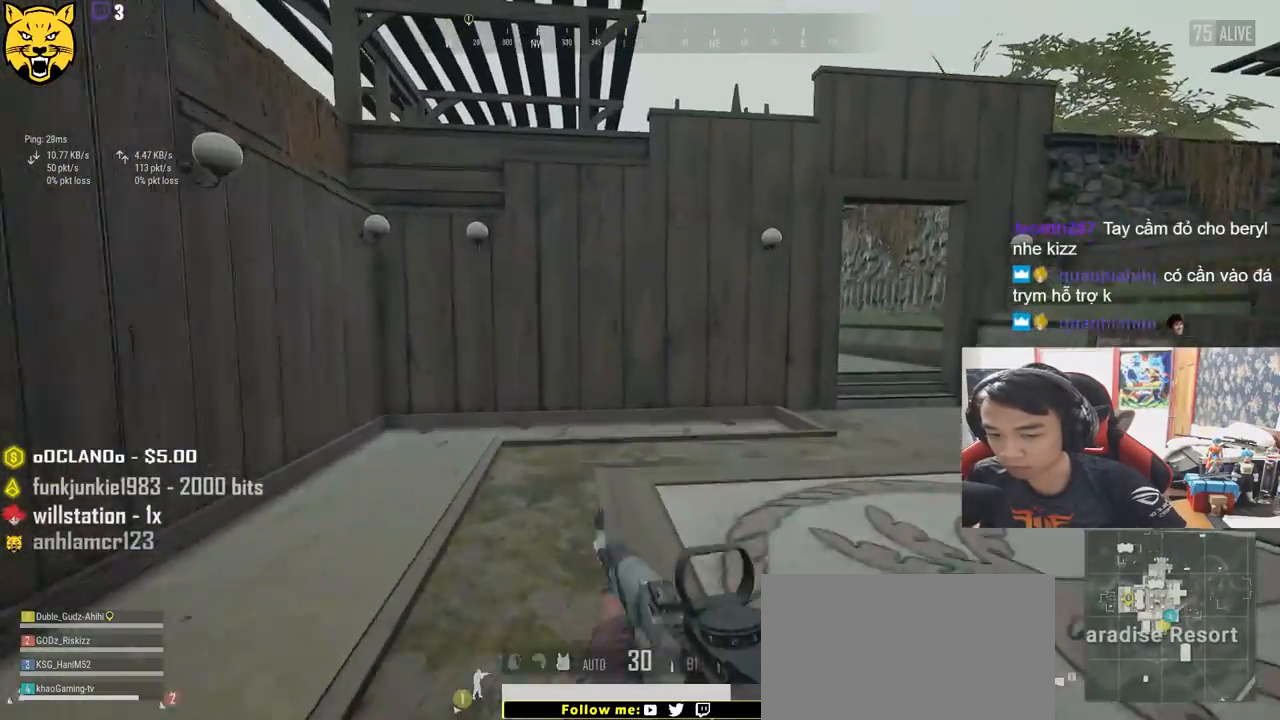
{"keys": ["shift", "w"], "mouse": [], "events": [[117, "space", "up"]]}
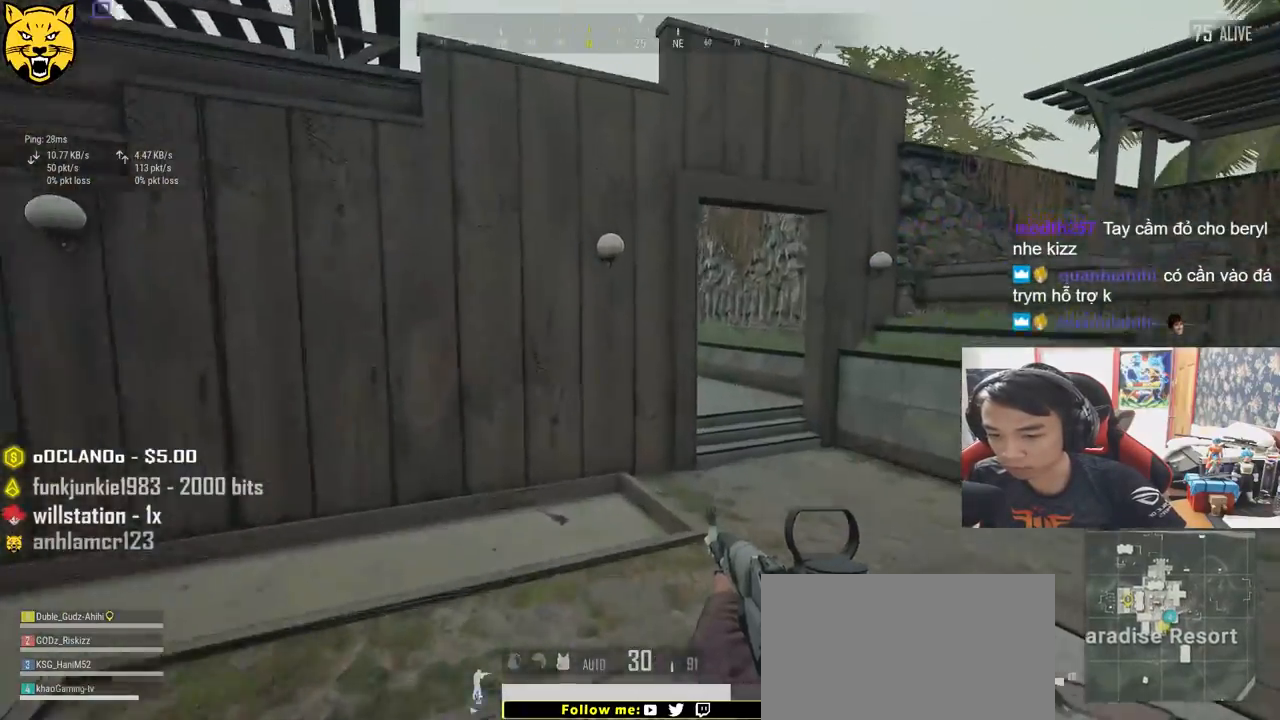
{"keys": ["shift", "w"], "mouse": [], "events": []}
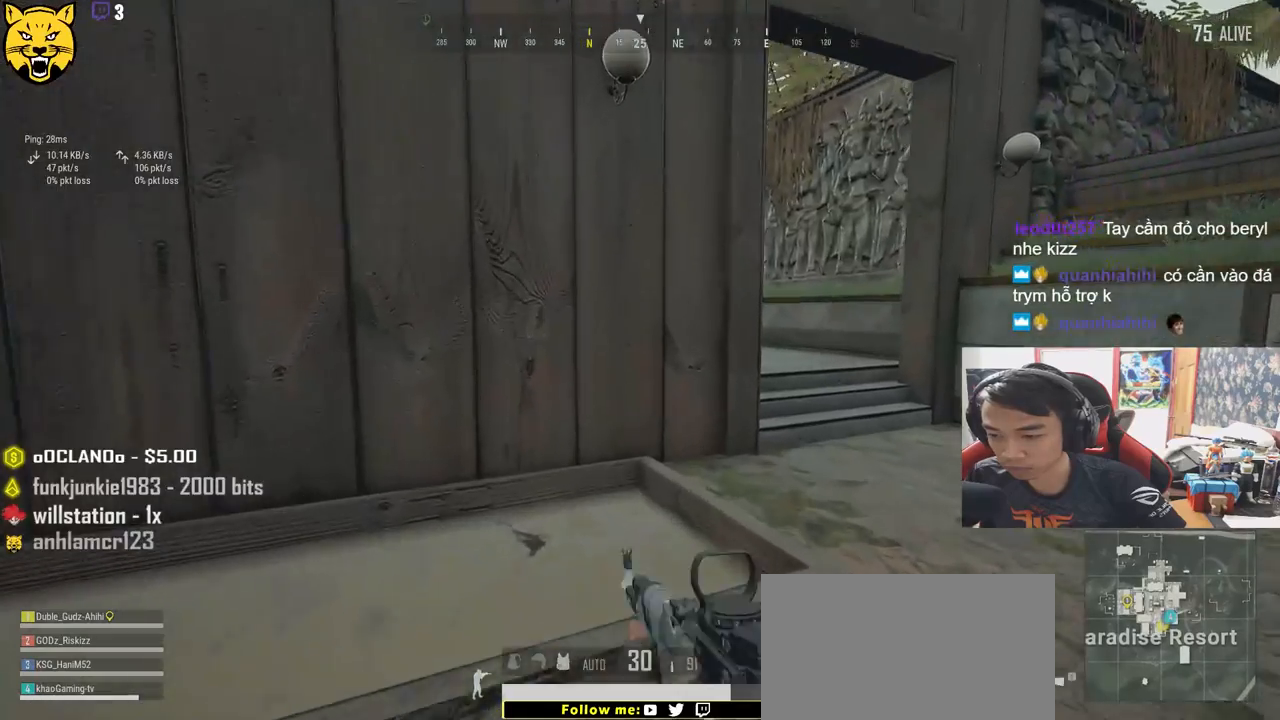
{"keys": ["d", "shift", "w"], "mouse": [], "events": [[450, "d", "down"]]}
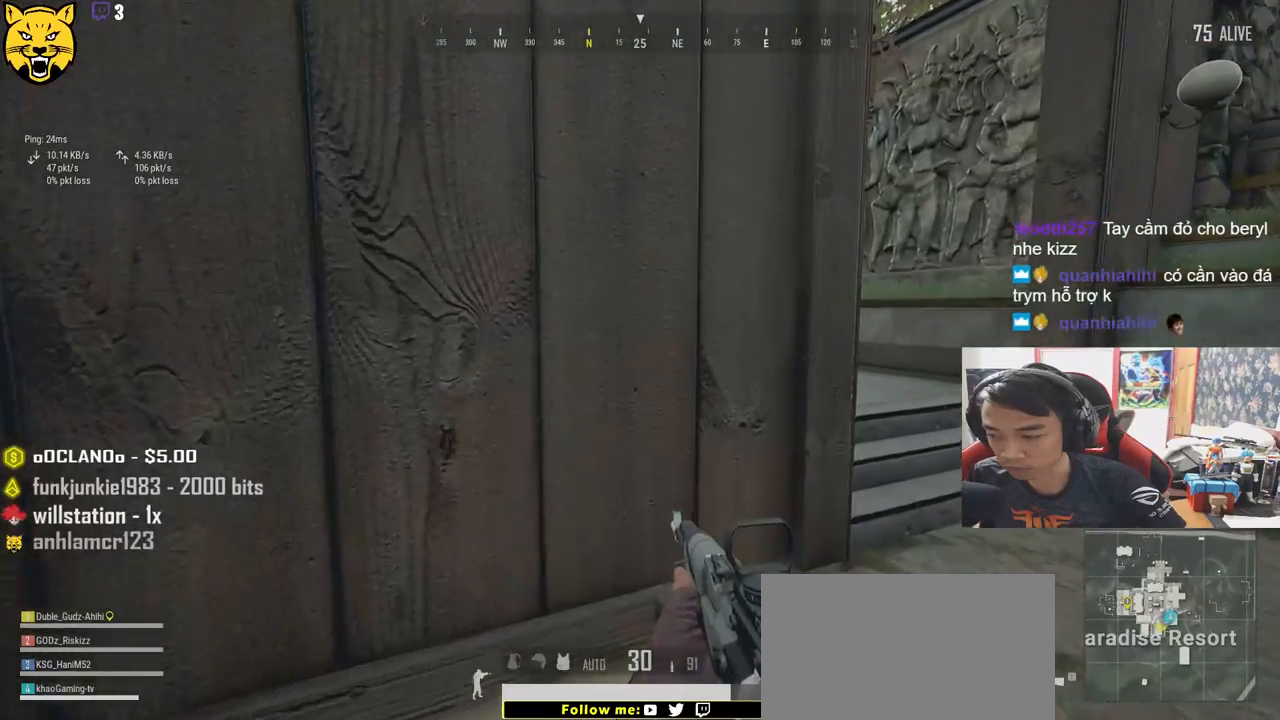
{"keys": ["d", "e"], "mouse": [], "events": [[17, "ctrl", "down"], [150, "shift", "up"], [183, "ctrl", "up"], [200, "mouse_right", "down"], [267, "d", "up"], [300, "mouse_right", "up"], [367, "e", "down"], [383, "w", "up"], [400, "d", "down"]]}
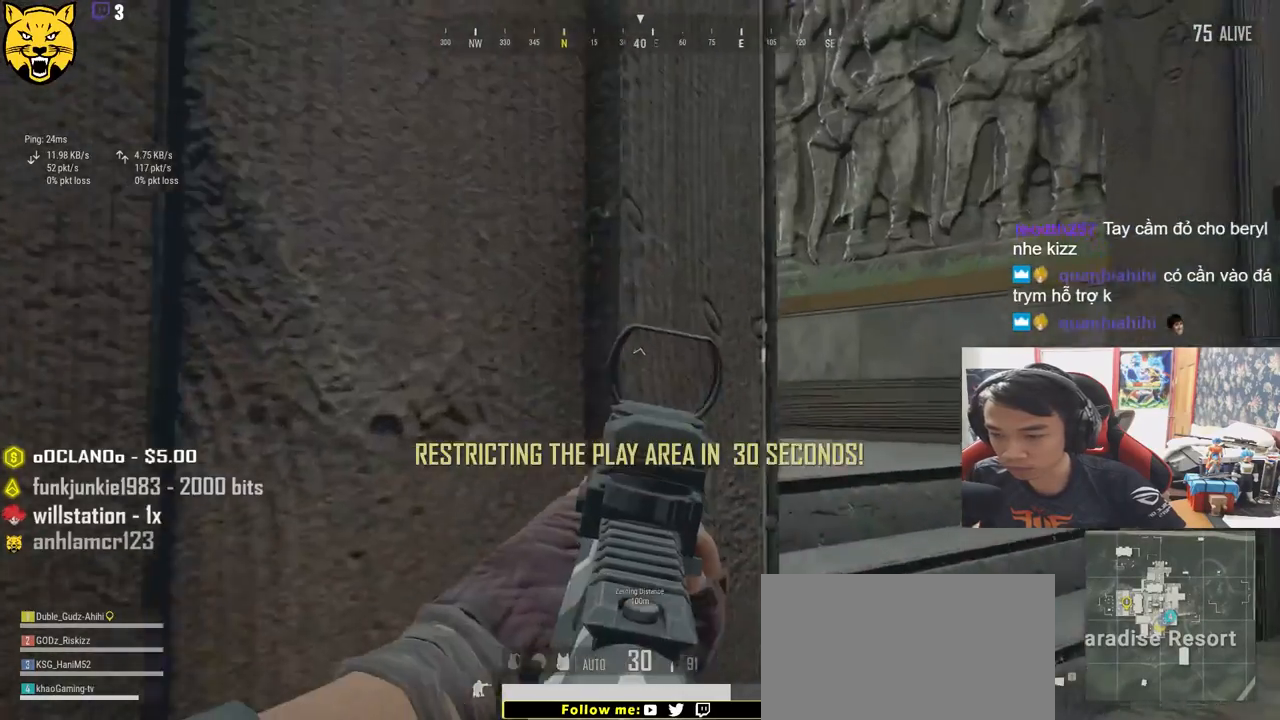
{"keys": ["d", "e"], "mouse": [], "events": []}
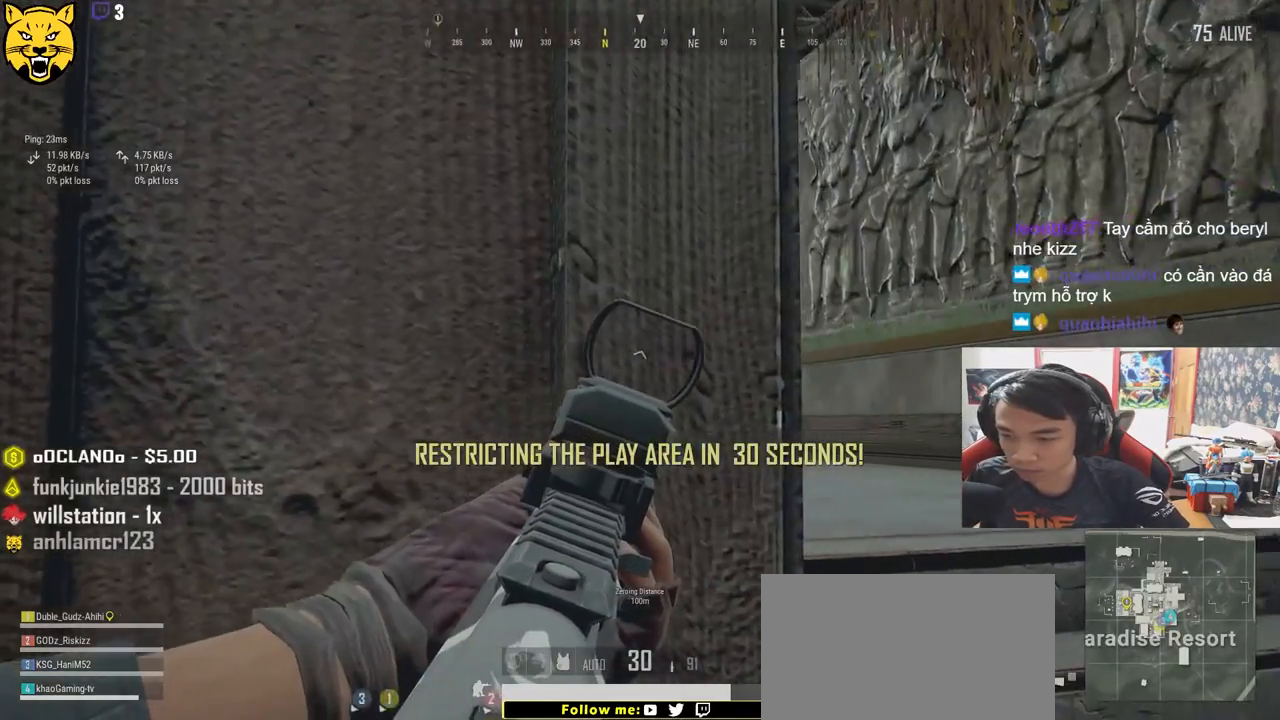
{"keys": ["d", "e"], "mouse": [], "events": []}